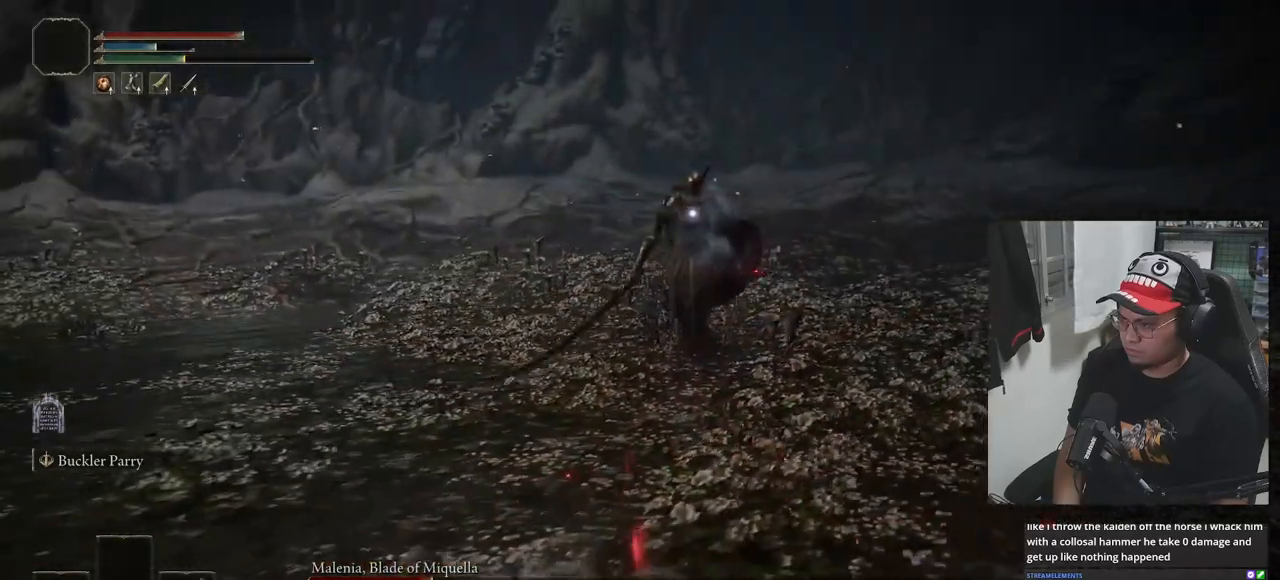
Gameplay with a controller (Xbox layout); each line is a JSON object with the inputs held at the frame after it. "events" lists button and stick changes between this image and that frame as [ms after this image, input, new state], when the widget could be followed in between.
{"buttons": [], "left_stick": "down-left", "right_stick": "center", "events": [[467, "B", "up"]]}
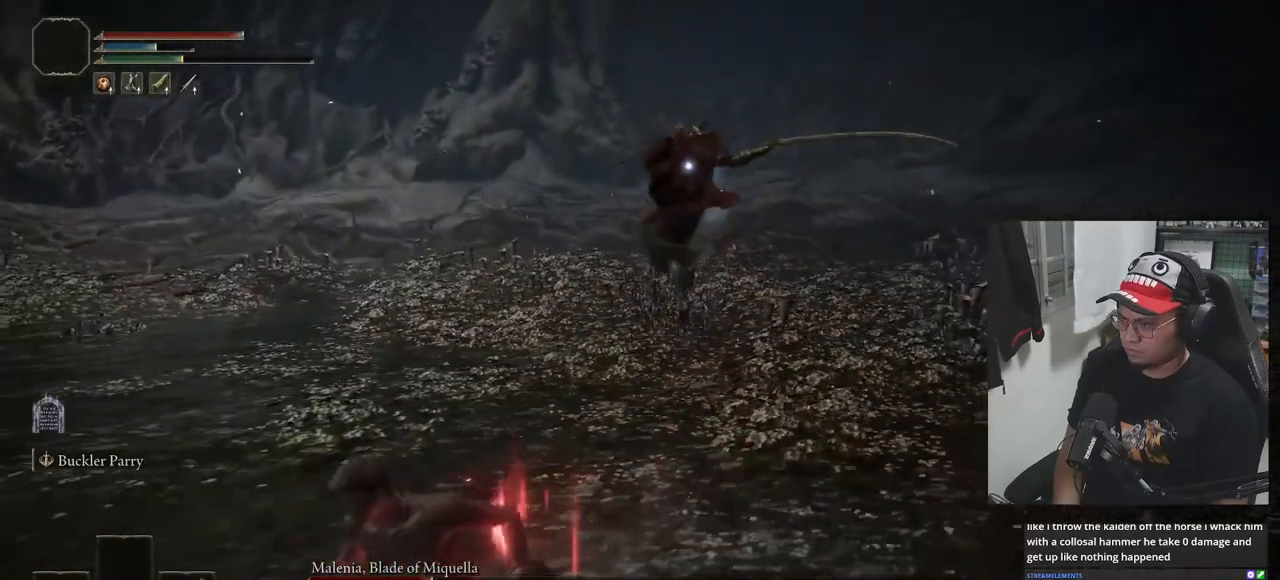
{"buttons": [], "left_stick": "down-left", "right_stick": "center", "events": []}
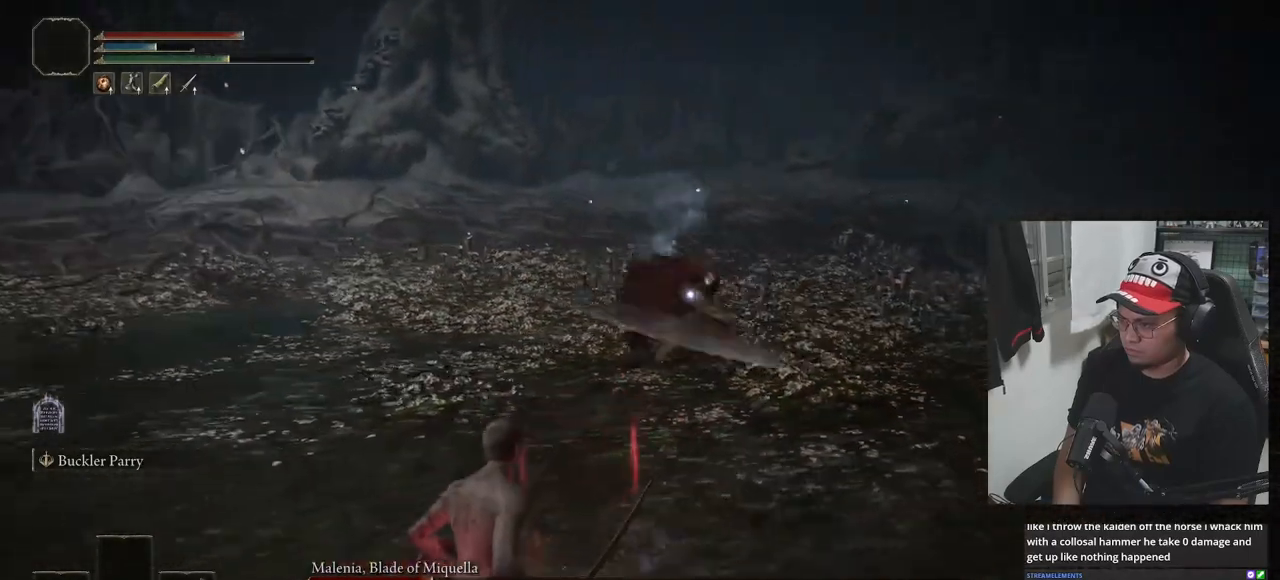
{"buttons": [], "left_stick": "down-left", "right_stick": "center", "events": []}
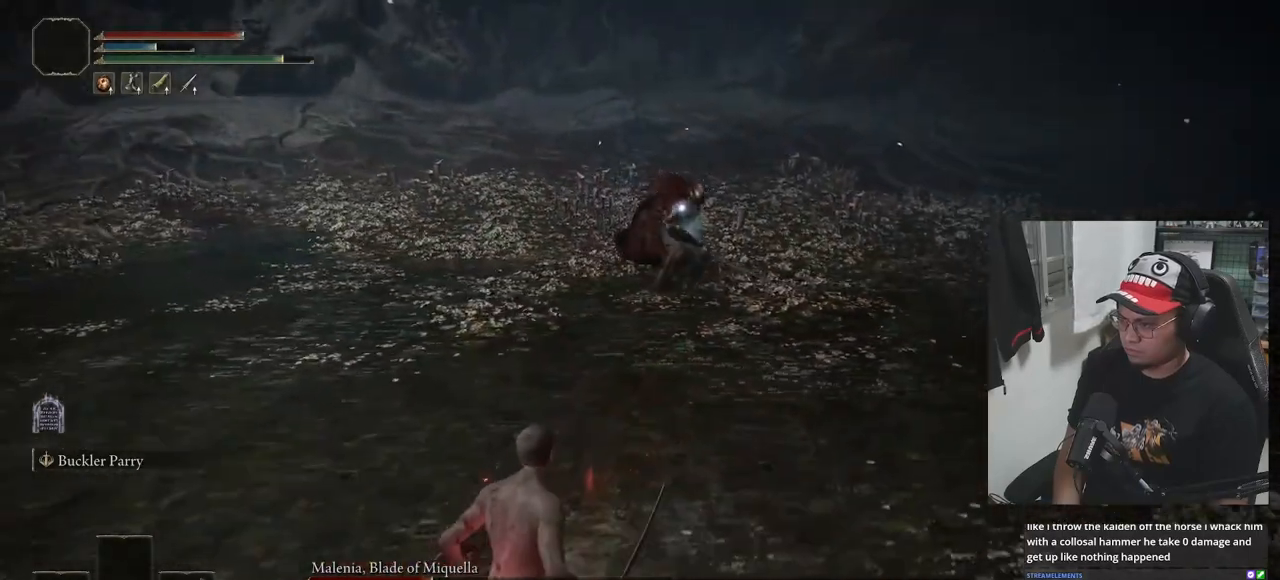
{"buttons": ["B"], "left_stick": "up-left", "right_stick": "center", "events": [[500, "B", "down"], [500, "left_stick", "up-left"]]}
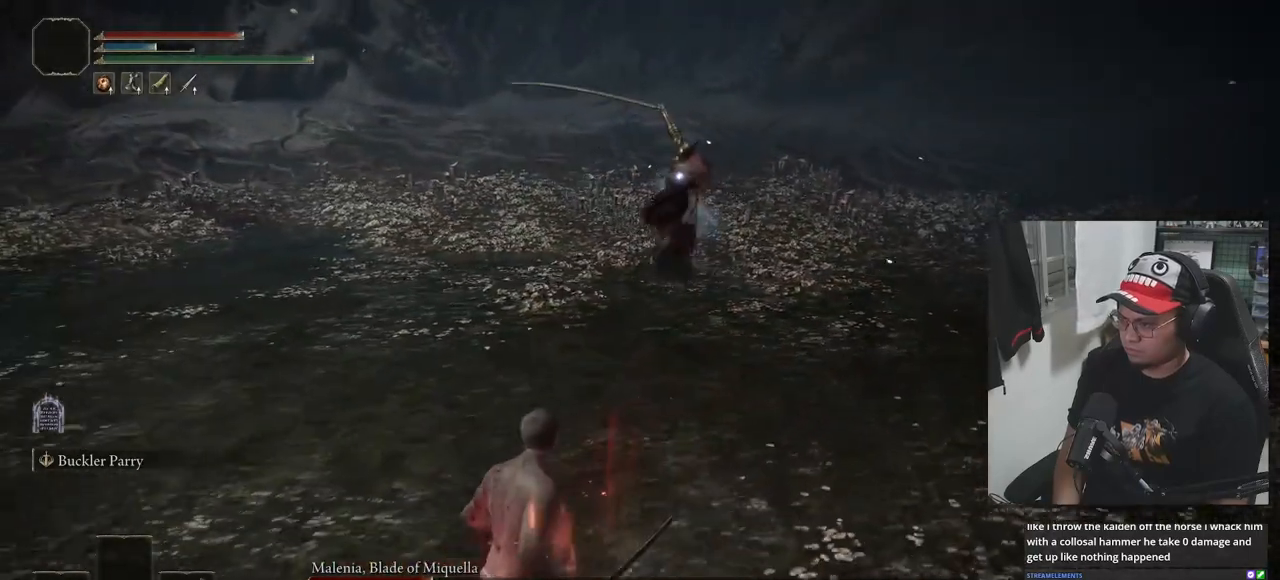
{"buttons": ["B"], "left_stick": "up", "right_stick": "center", "events": [[167, "left_stick", "up"]]}
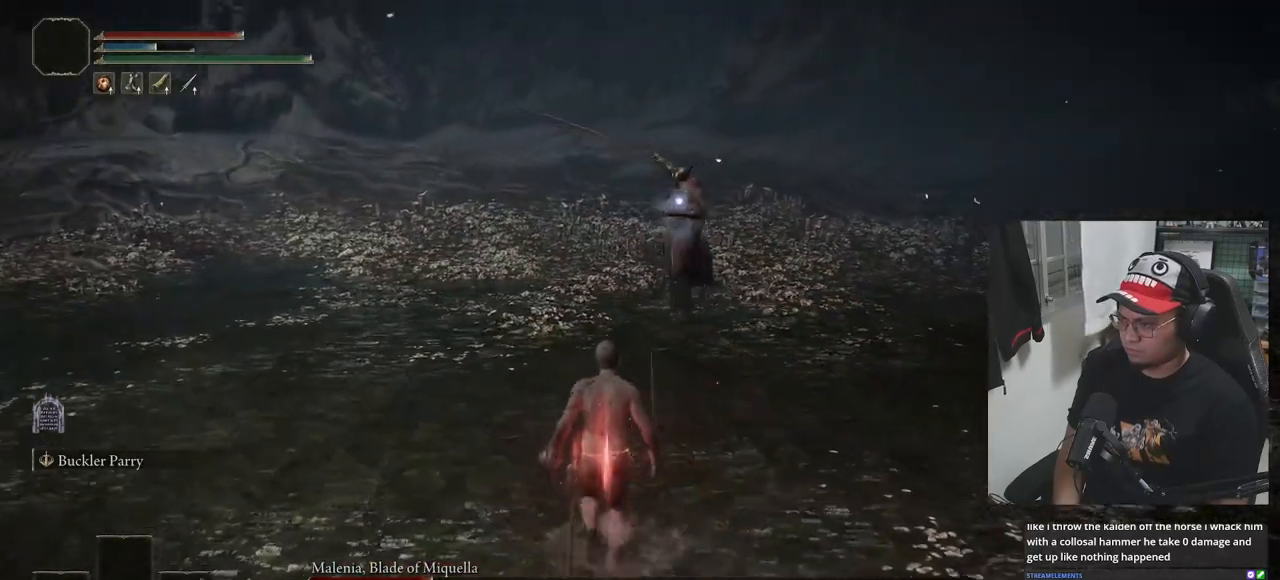
{"buttons": ["B"], "left_stick": "down-left", "right_stick": "center", "events": [[133, "left_stick", "up-left"], [233, "left_stick", "left"], [433, "left_stick", "down-left"]]}
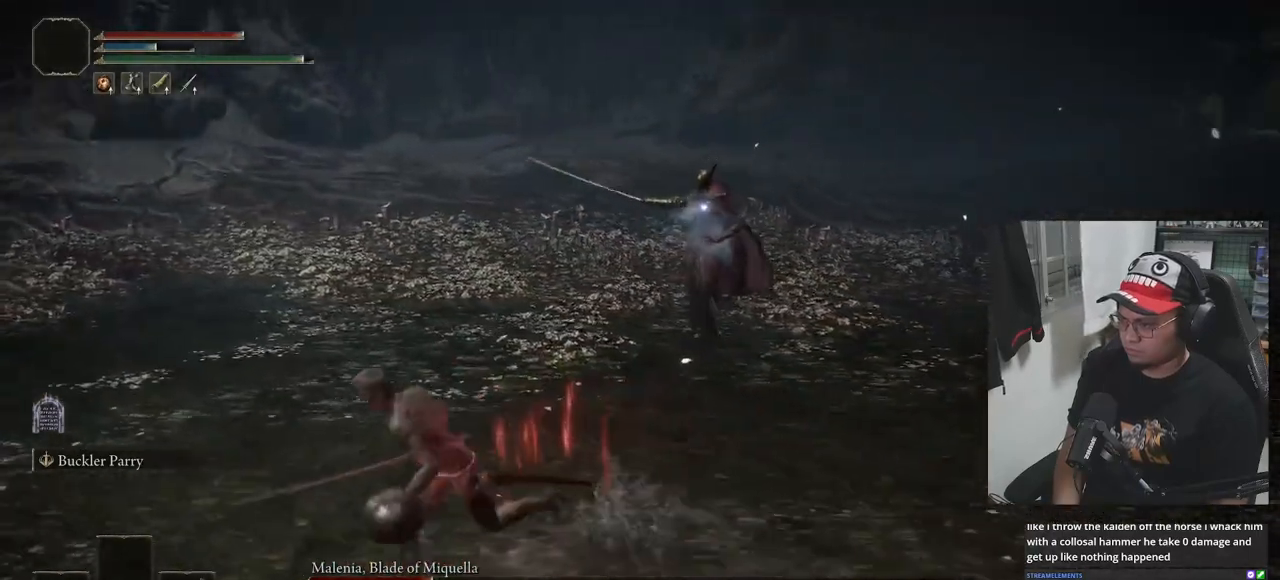
{"buttons": ["B"], "left_stick": "down-left", "right_stick": "center", "events": []}
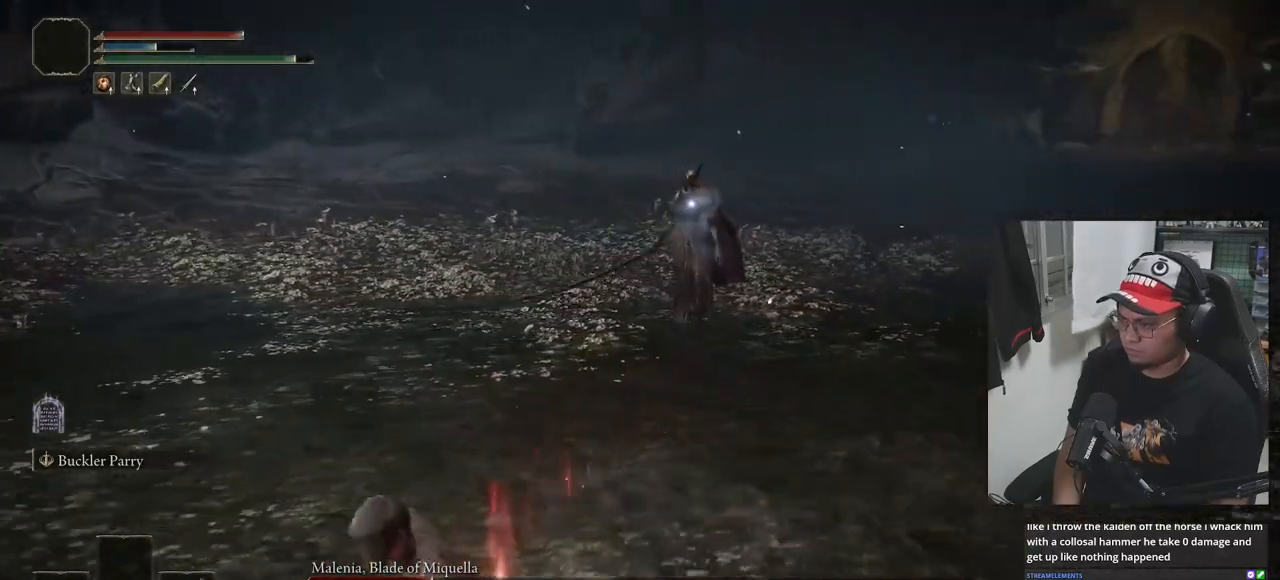
{"buttons": [], "left_stick": "down-left", "right_stick": "center", "events": [[417, "B", "up"]]}
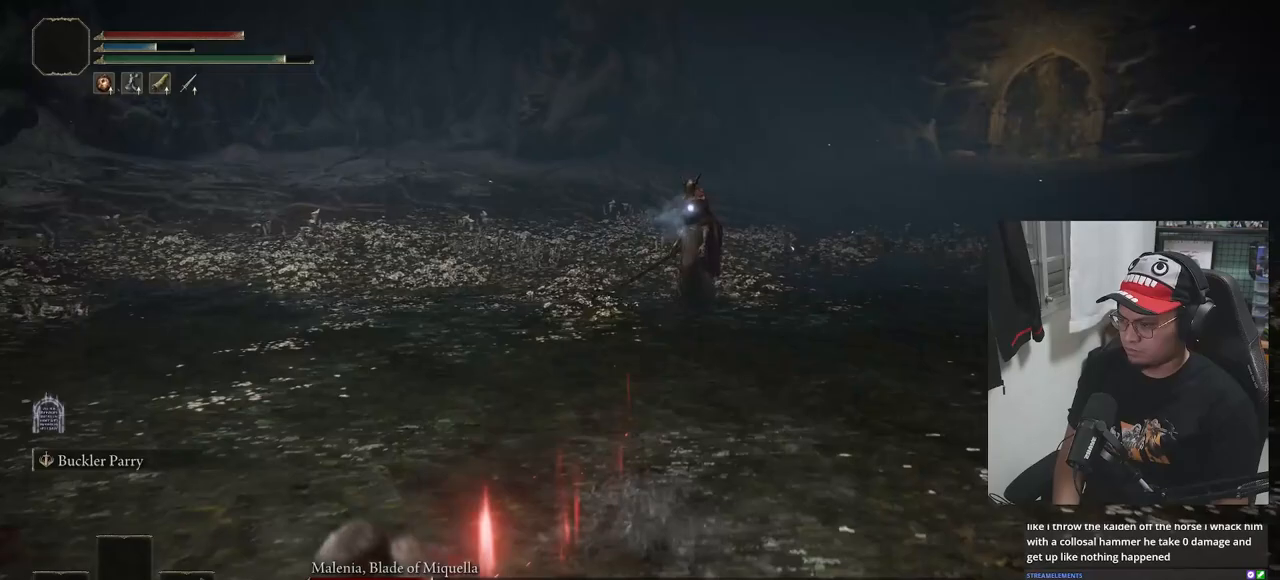
{"buttons": ["B"], "left_stick": "down-left", "right_stick": "center", "events": [[17, "X", "down"], [83, "X", "up"], [217, "B", "down"]]}
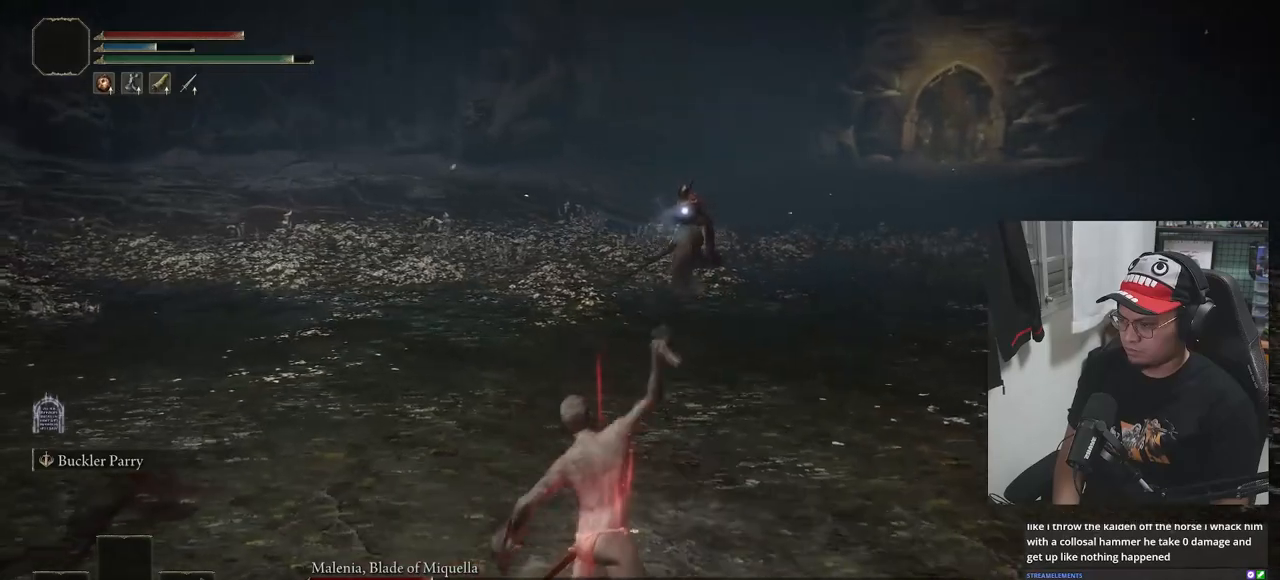
{"buttons": ["B"], "left_stick": "down-left", "right_stick": "center", "events": []}
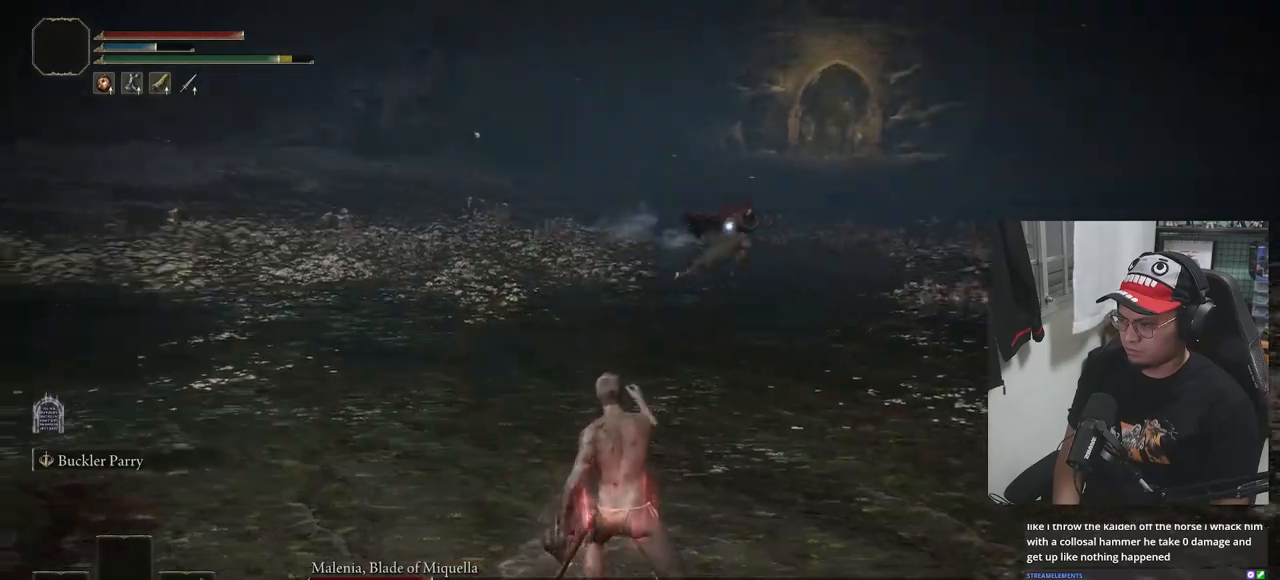
{"buttons": ["B"], "left_stick": "down-left", "right_stick": "center", "events": []}
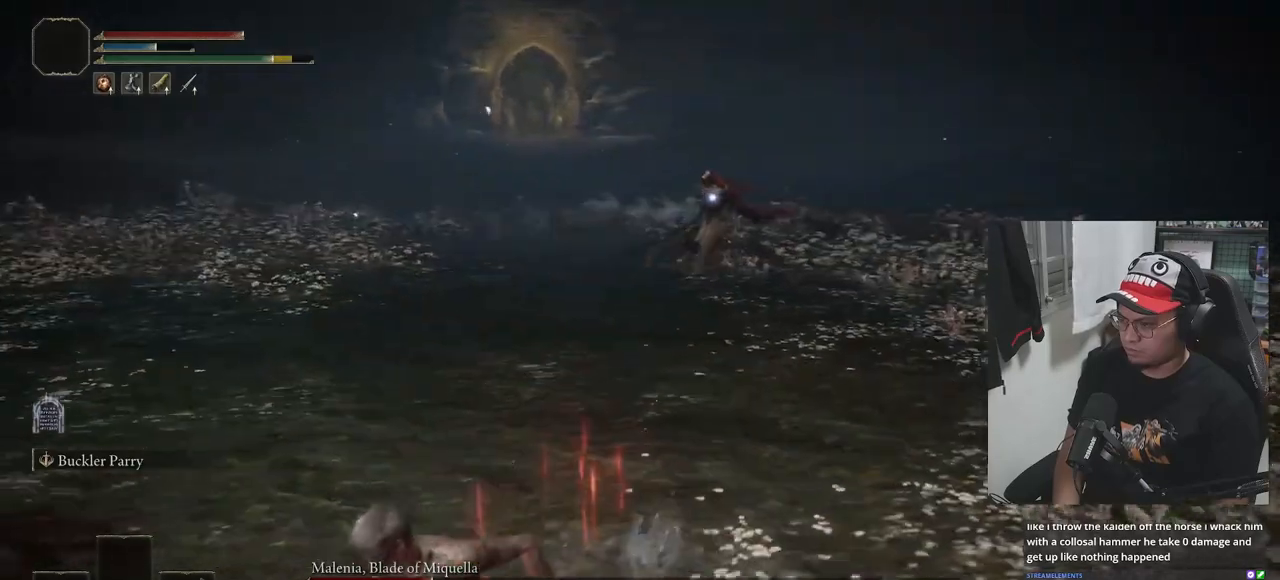
{"buttons": [], "left_stick": "down-left", "right_stick": "center", "events": [[300, "B", "up"]]}
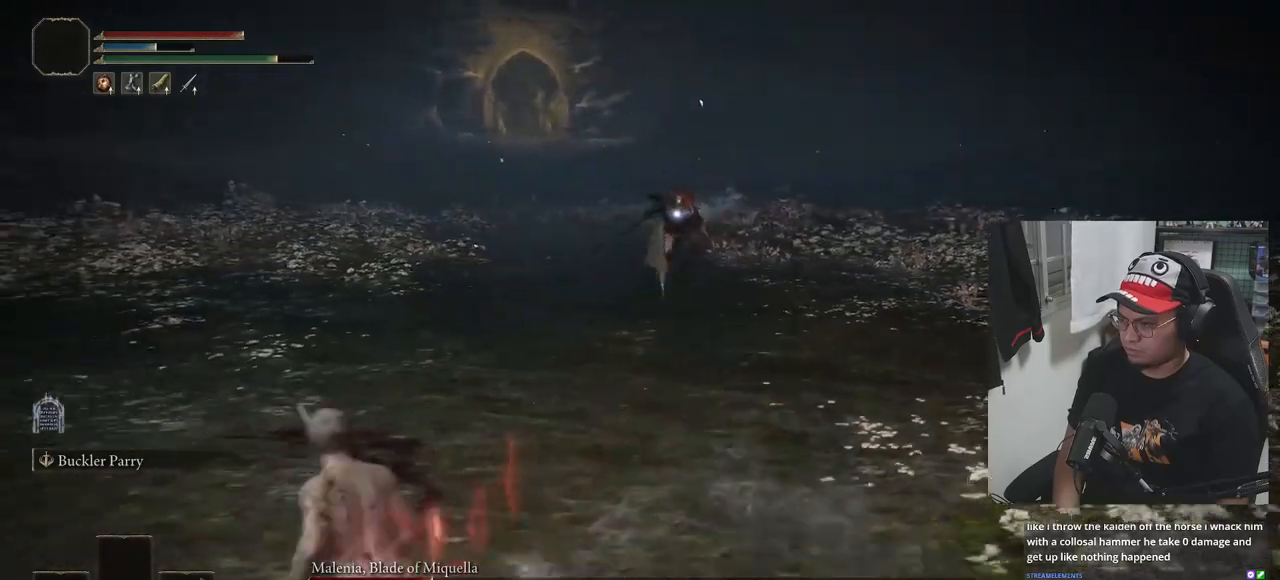
{"buttons": ["B"], "left_stick": "up-left", "right_stick": "center", "events": [[183, "B", "down"], [300, "left_stick", "up-left"]]}
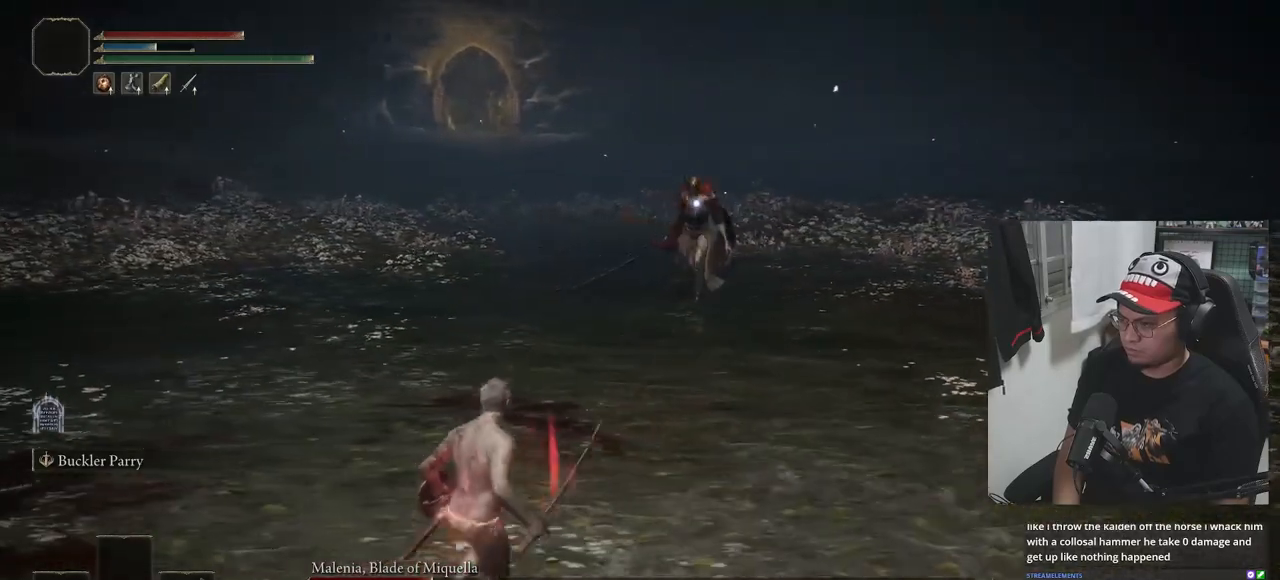
{"buttons": ["B"], "left_stick": "up", "right_stick": "center", "events": [[33, "left_stick", "up"]]}
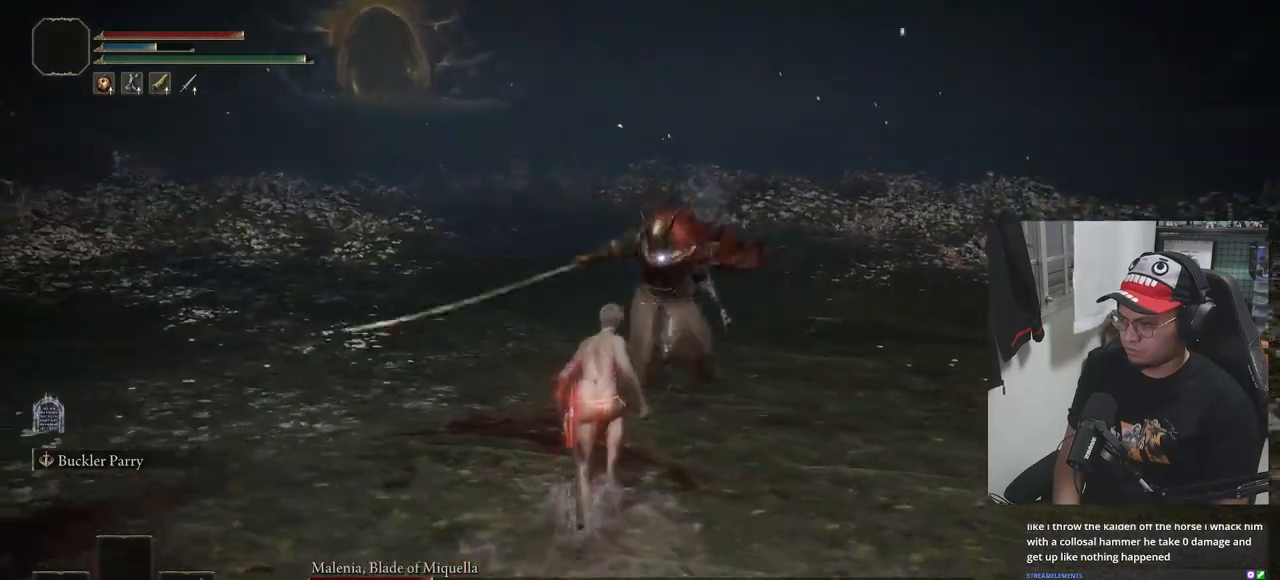
{"buttons": [], "left_stick": "up-left", "right_stick": "center", "events": [[83, "B", "up"], [117, "left_stick", "up-left"]]}
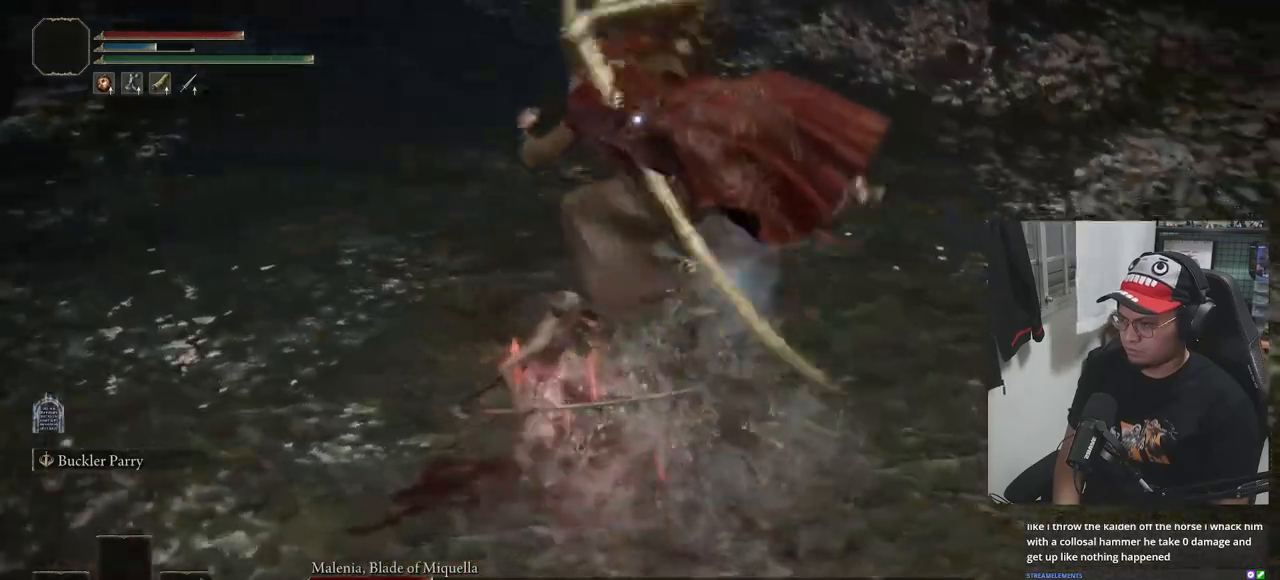
{"buttons": [], "left_stick": "up", "right_stick": "center", "events": [[100, "left_stick", "up"], [117, "B", "down"], [183, "B", "up"]]}
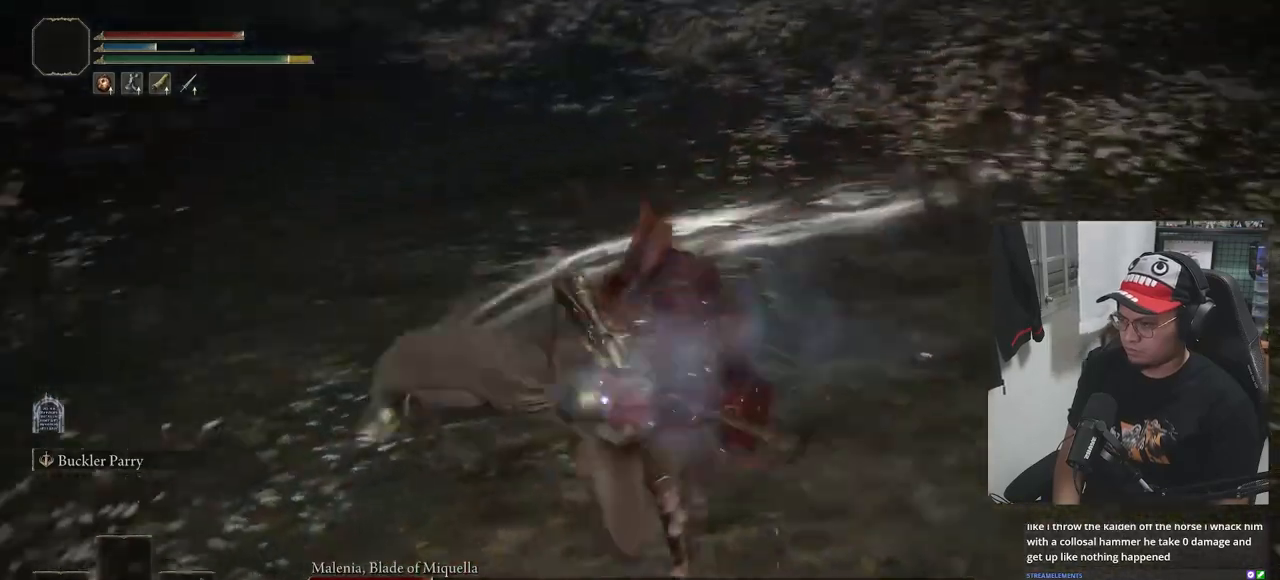
{"buttons": [], "left_stick": "down", "right_stick": "center", "events": [[50, "left_stick", "center"], [267, "left_stick", "down"], [333, "B", "down"], [400, "B", "up"]]}
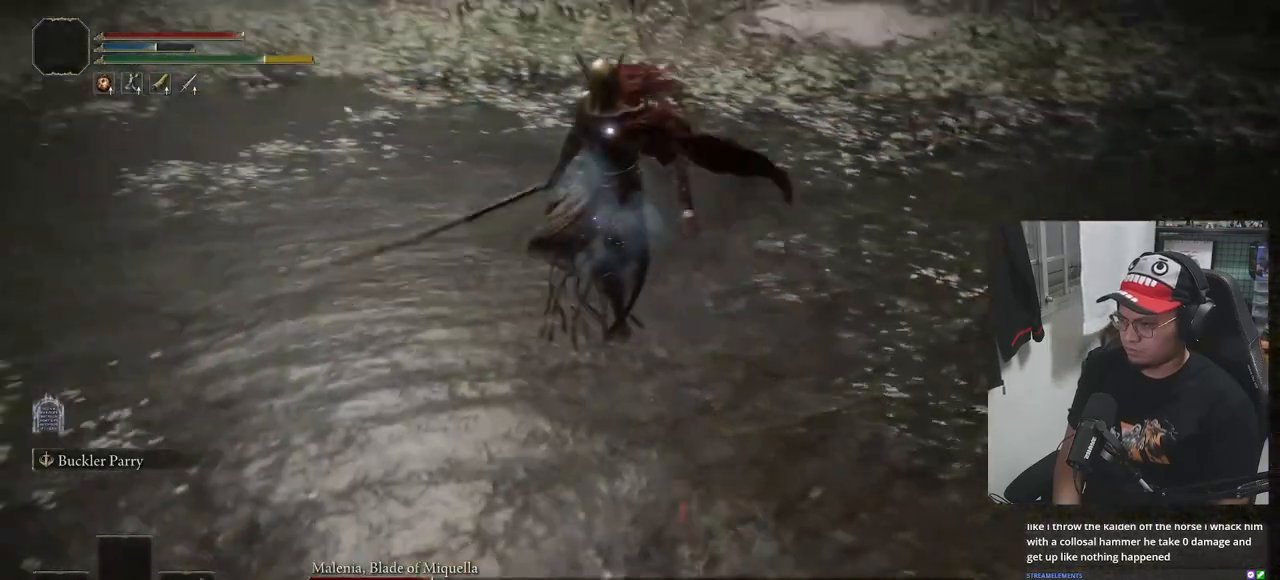
{"buttons": [], "left_stick": "down", "right_stick": "center", "events": []}
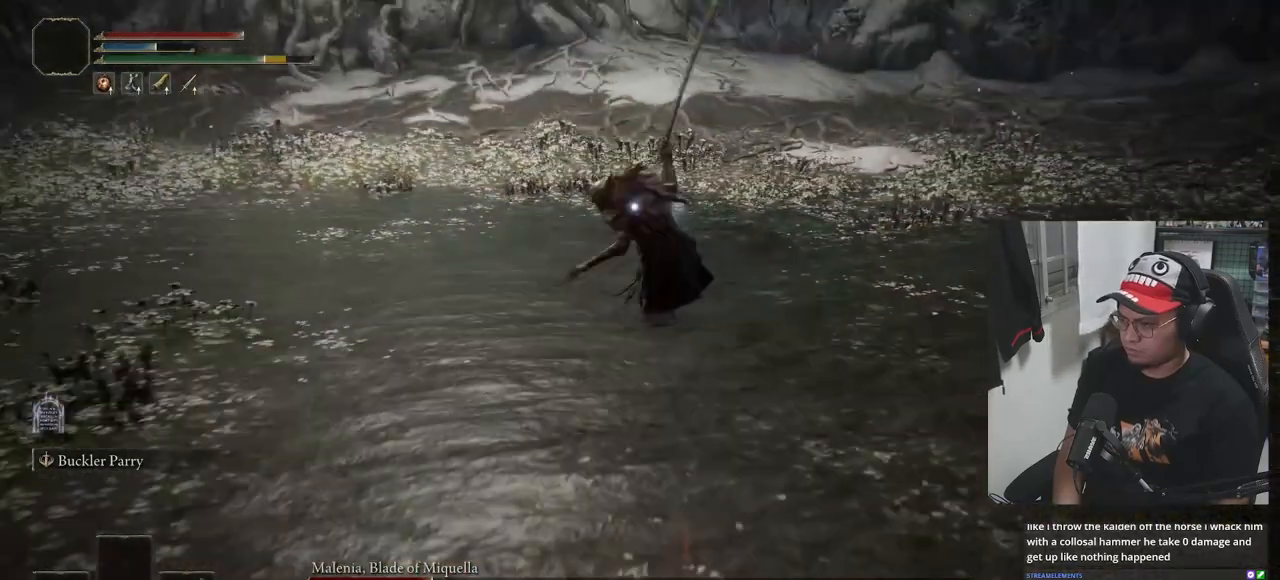
{"buttons": ["B"], "left_stick": "left", "right_stick": "center", "events": [[267, "B", "down"], [267, "left_stick", "down-left"], [467, "left_stick", "left"]]}
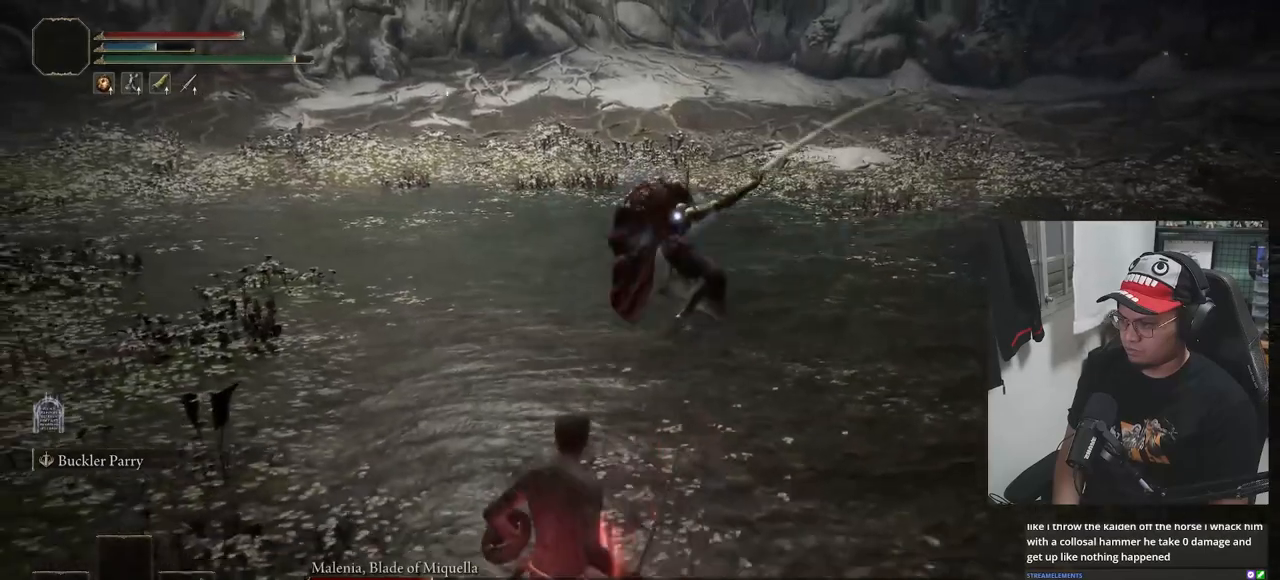
{"buttons": ["B"], "left_stick": "up", "right_stick": "center", "events": [[100, "left_stick", "up-left"], [233, "left_stick", "up"]]}
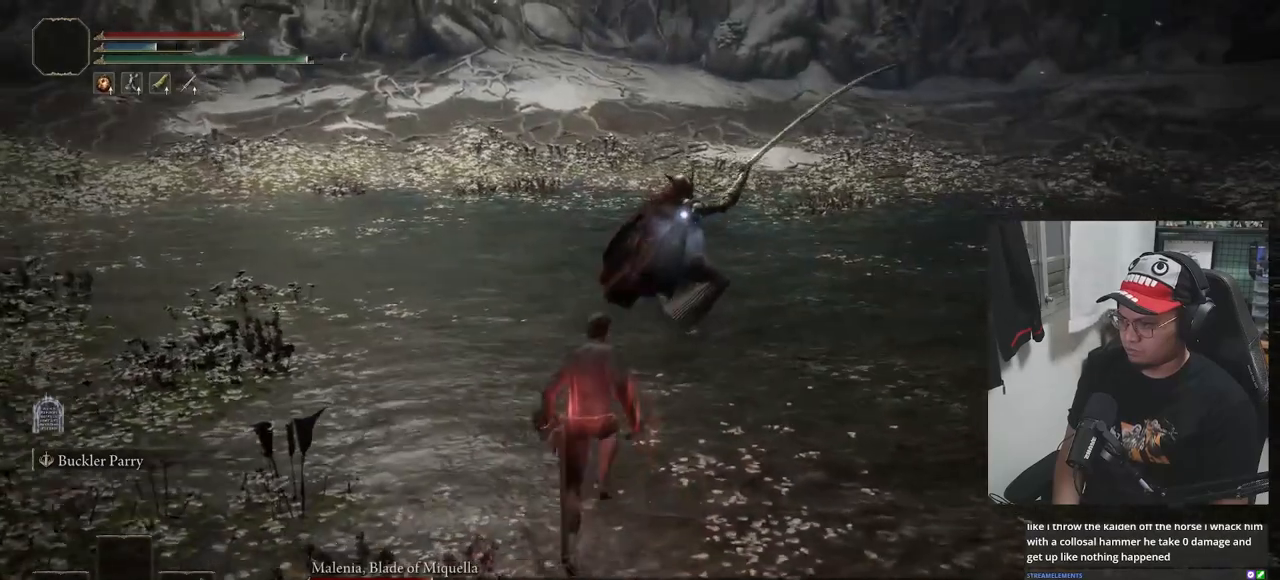
{"buttons": ["B", "R1"], "left_stick": "up", "right_stick": "center", "events": [[33, "R1", "down"]]}
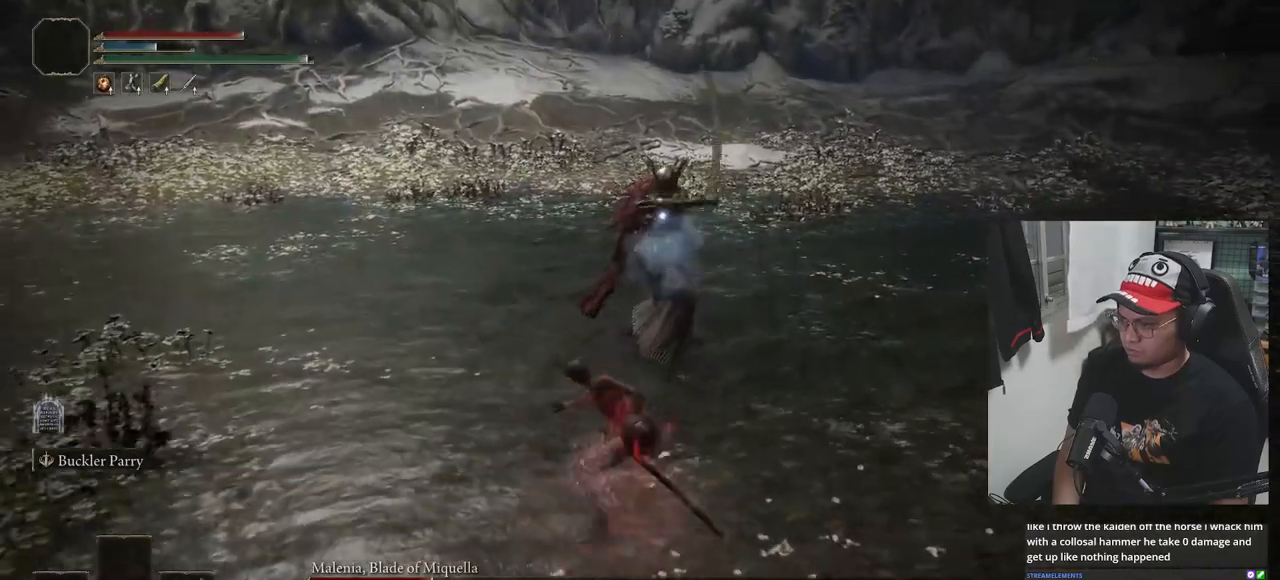
{"buttons": [], "left_stick": "center", "right_stick": "center", "events": [[267, "R1", "up"], [317, "B", "up"], [400, "left_stick", "center"]]}
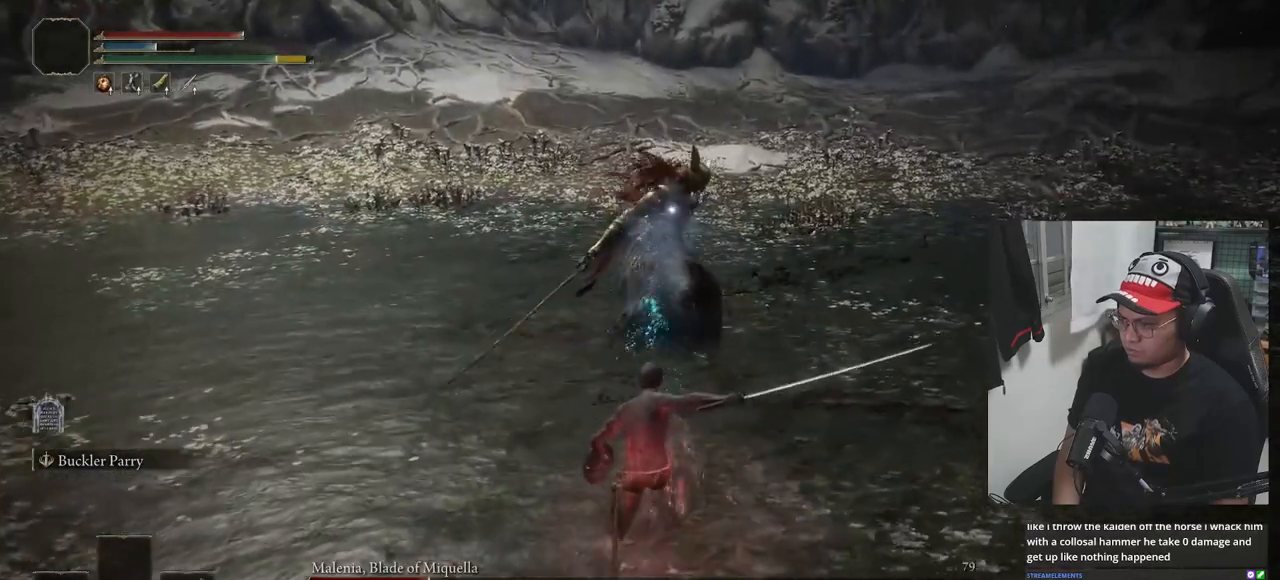
{"buttons": [], "left_stick": "up", "right_stick": "center", "events": [[100, "left_stick", "up"]]}
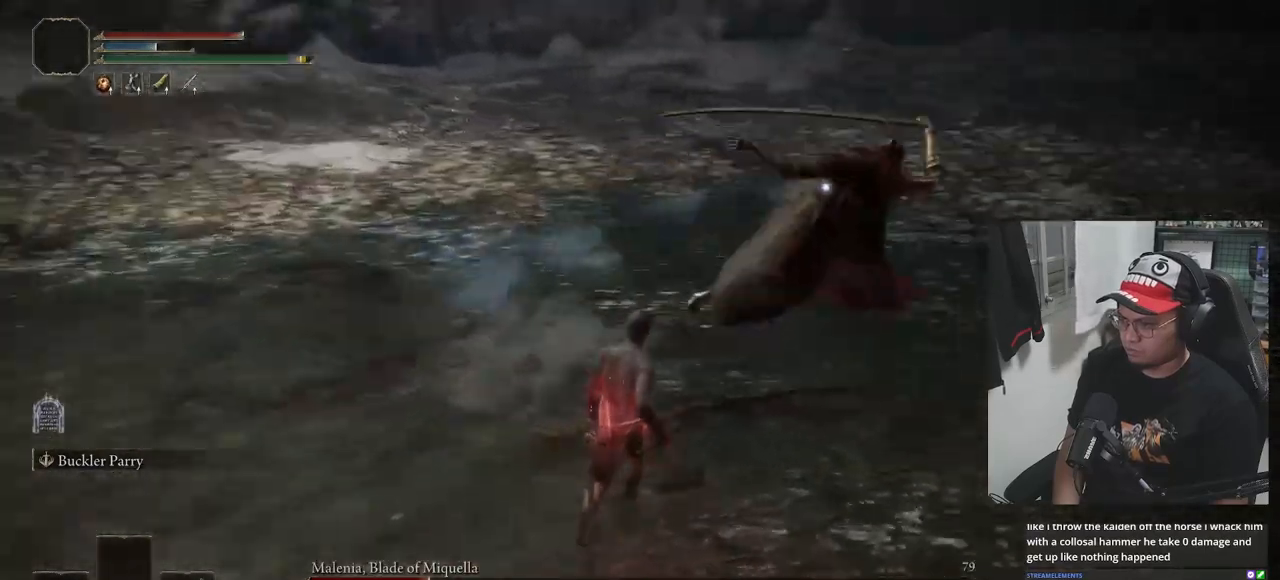
{"buttons": [], "left_stick": "center", "right_stick": "center", "events": [[33, "left_stick", "up-right"], [200, "L1", "down"], [333, "L1", "up"], [383, "left_stick", "center"]]}
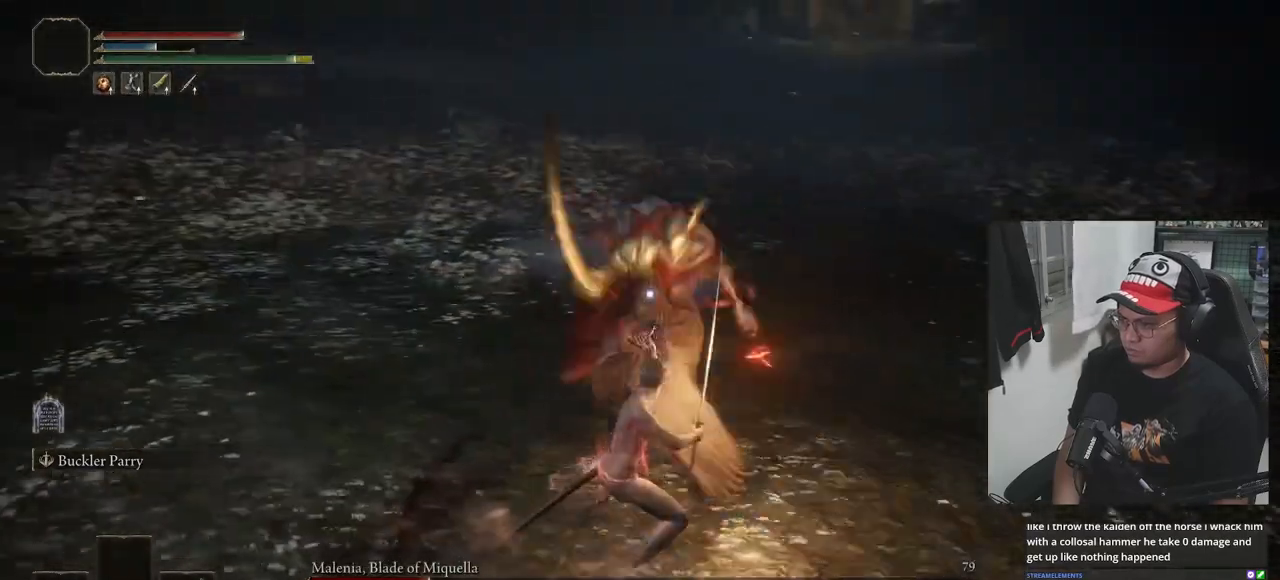
{"buttons": ["R1"], "left_stick": "center", "right_stick": "center", "events": [[450, "R1", "down"]]}
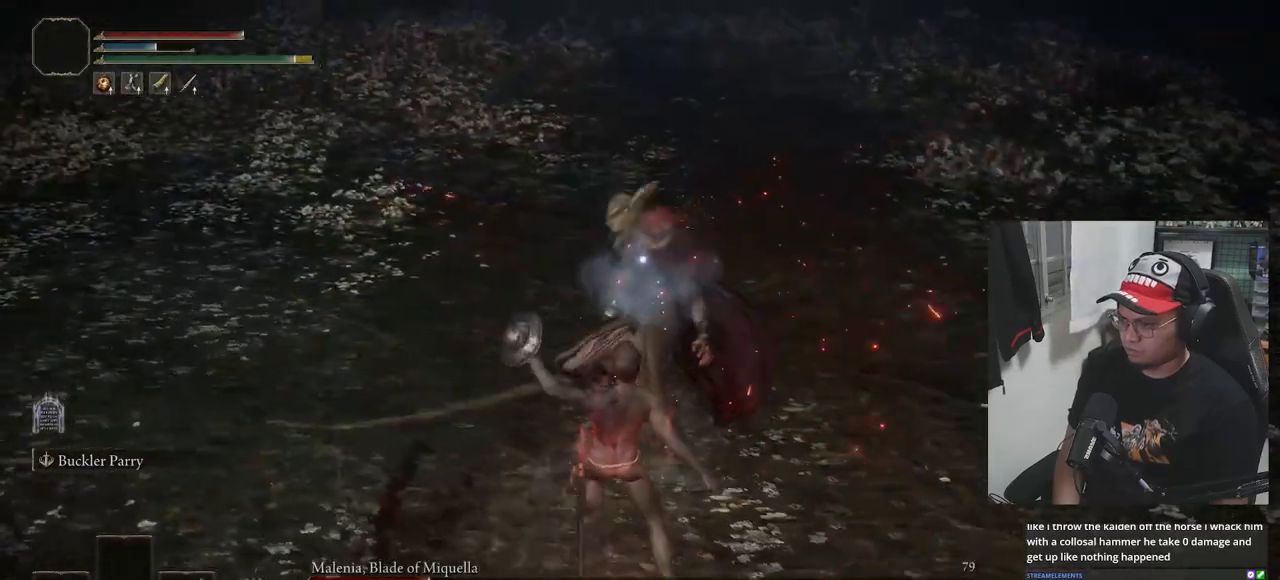
{"buttons": [], "left_stick": "center", "right_stick": "center", "events": [[17, "R1", "up"]]}
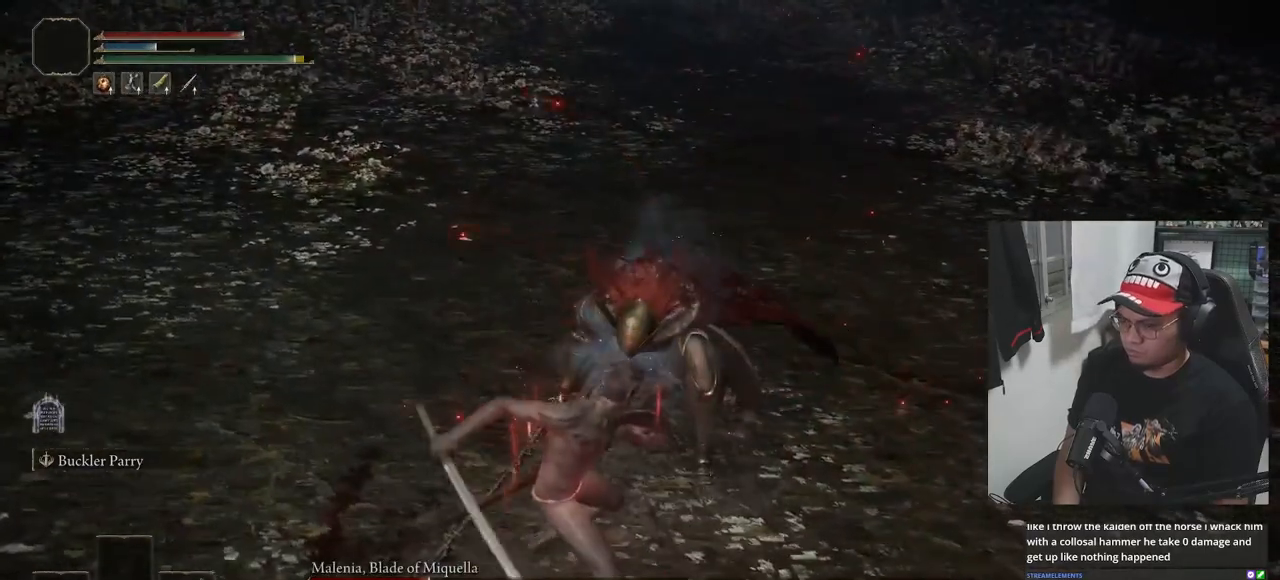
{"buttons": [], "left_stick": "center", "right_stick": "center", "events": []}
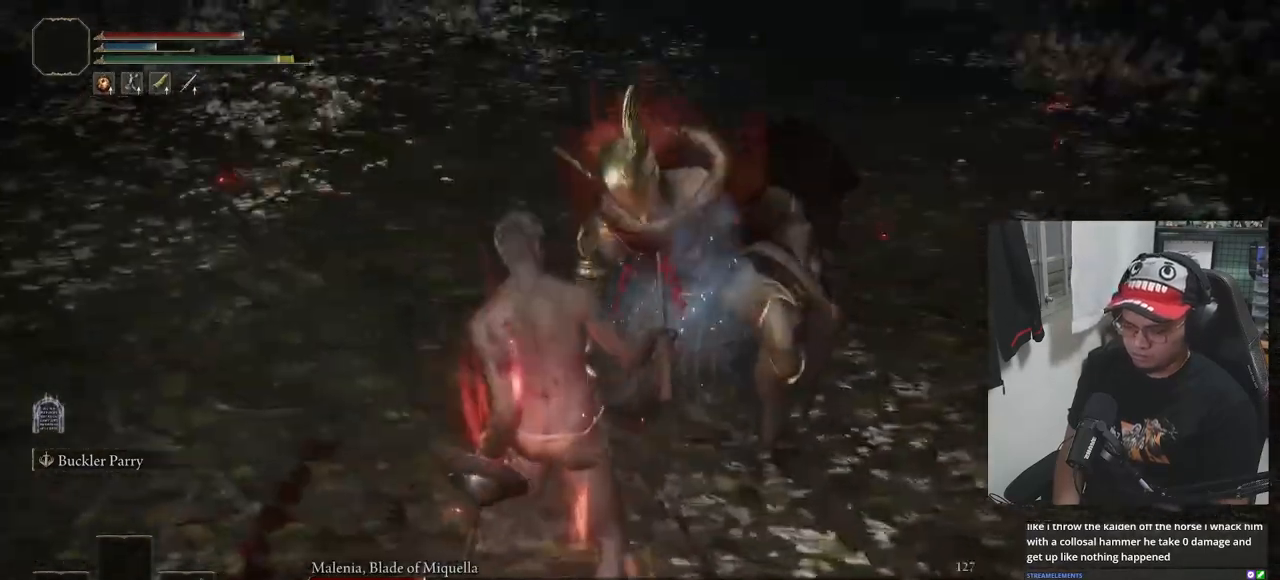
{"buttons": [], "left_stick": "center", "right_stick": "center", "events": []}
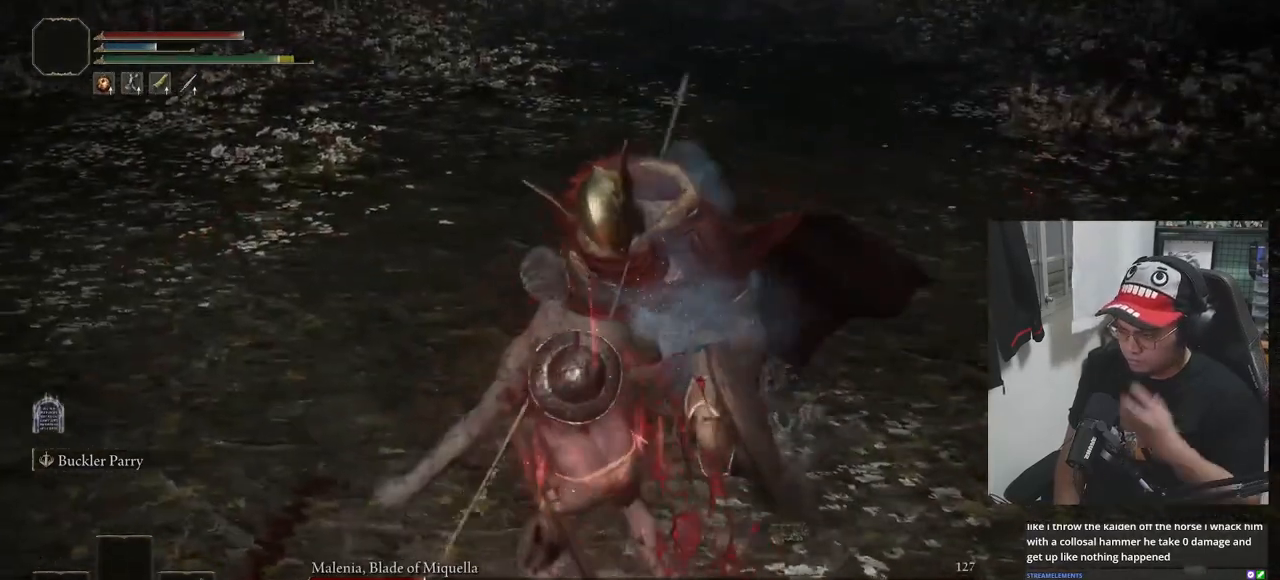
{"buttons": [], "left_stick": "center", "right_stick": "center", "events": []}